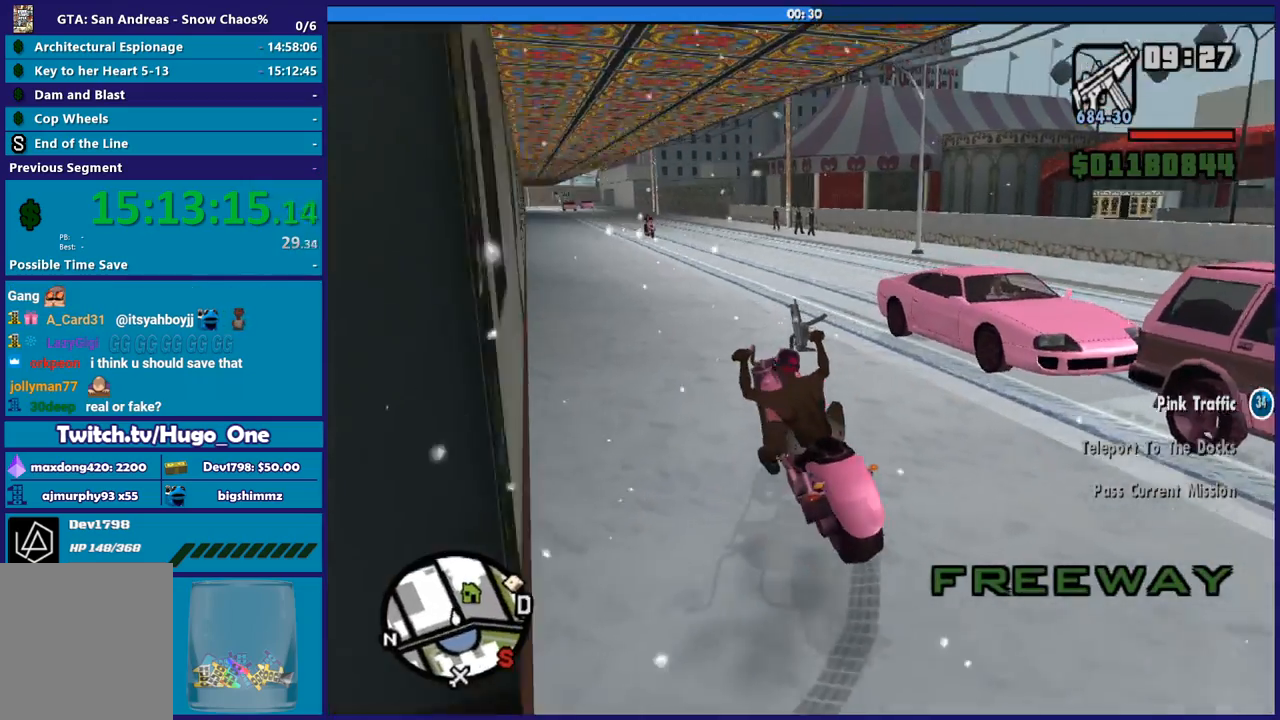
Gameplay with a controller (Xbox layout); each line is a JSON object with the inputs held at the frame after it. "events" lists button and stick changes between this image and that frame as [ms after this image, input, new state], when the widget could be followed in between.
{"buttons": ["R2"], "left_stick": "right", "right_stick": "left", "events": [[34, "left_stick", "right"], [334, "left_stick", "left"], [468, "left_stick", "right"]]}
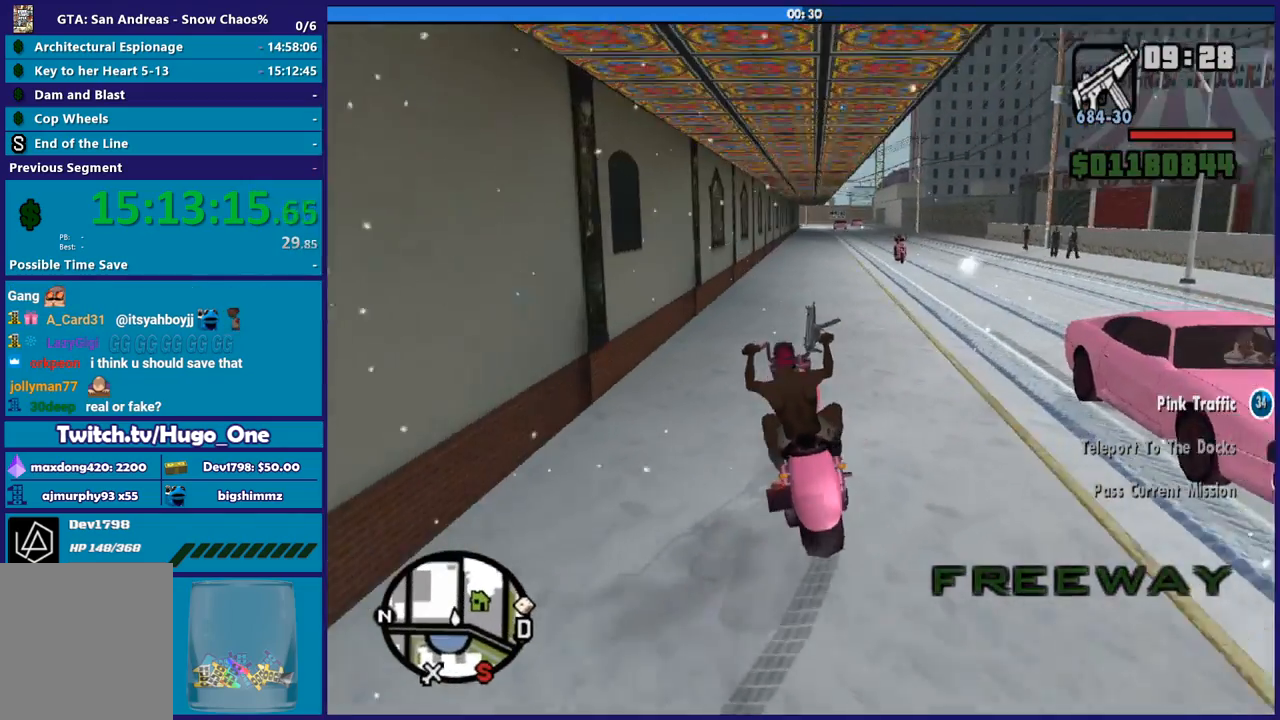
{"buttons": ["R2"], "left_stick": "up-left", "right_stick": "center", "events": [[200, "right_stick", "center"], [267, "left_stick", "up"], [400, "left_stick", "right"], [500, "left_stick", "up-left"]]}
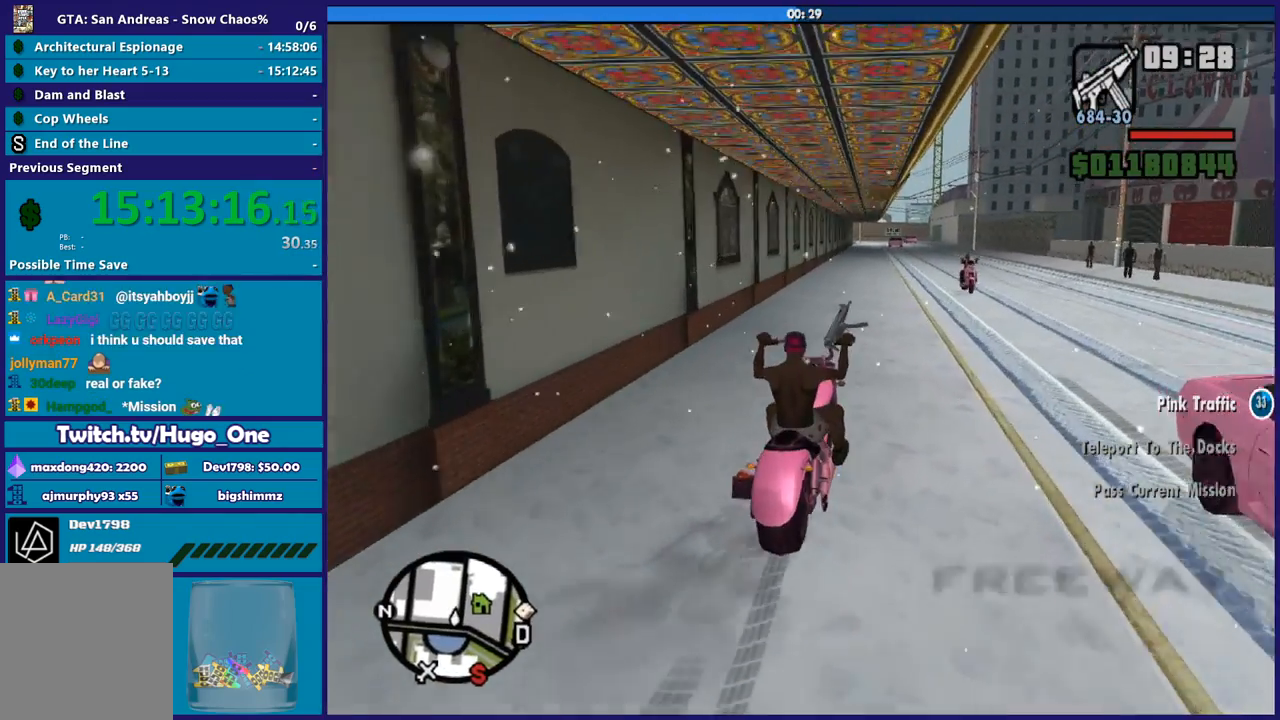
{"buttons": ["R2"], "left_stick": "up-left", "right_stick": "center", "events": [[201, "left_stick", "up"], [367, "left_stick", "center"], [434, "left_stick", "up-left"]]}
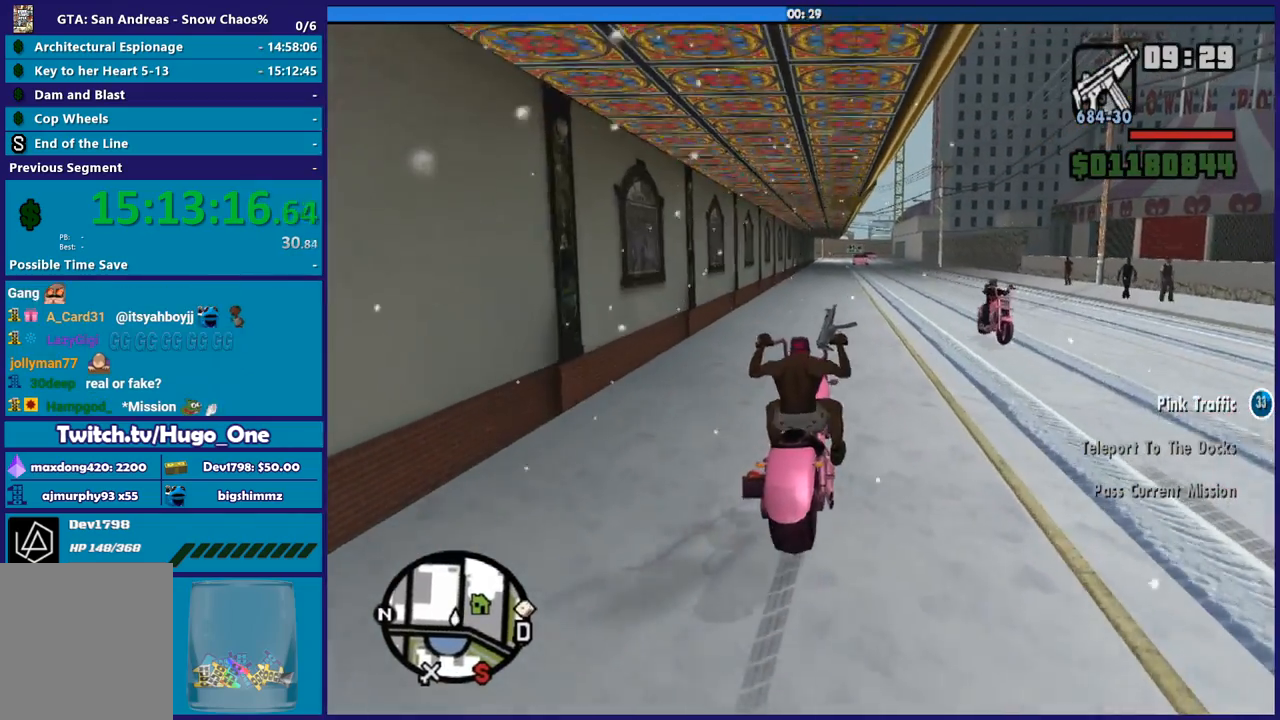
{"buttons": ["R2"], "left_stick": "center", "right_stick": "center", "events": [[334, "left_stick", "up"], [467, "left_stick", "center"]]}
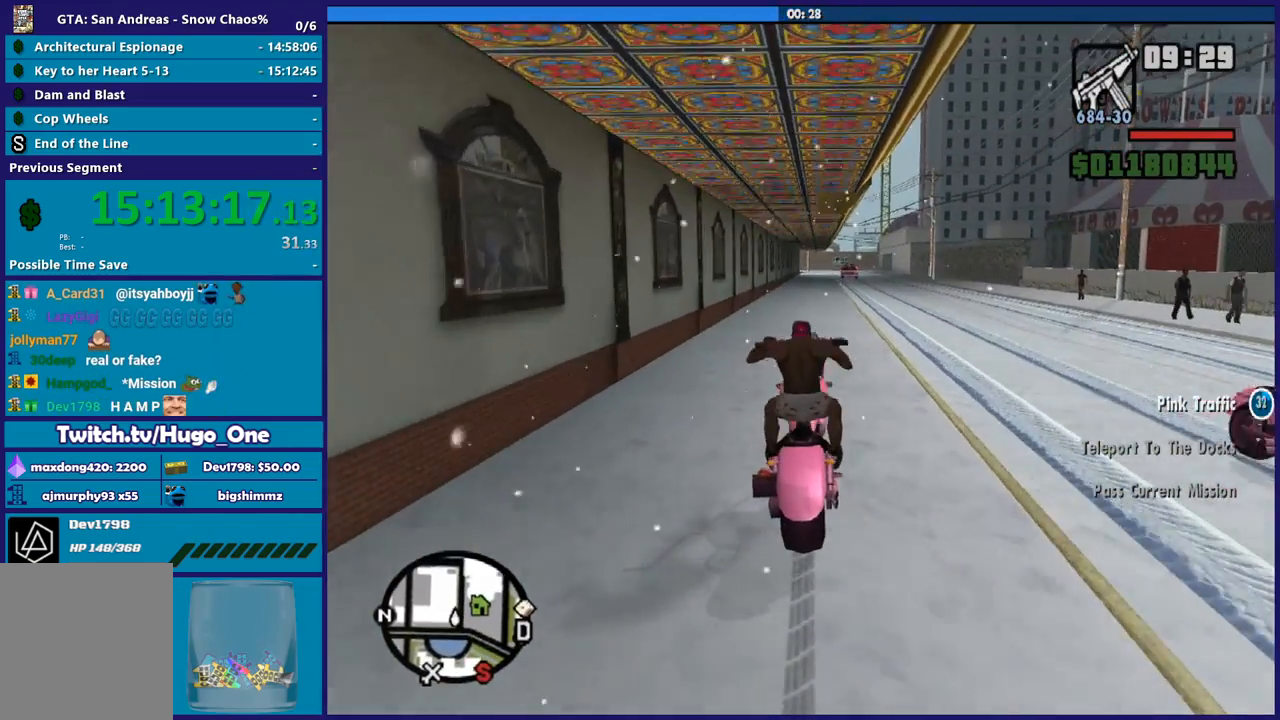
{"buttons": ["R2"], "left_stick": "up", "right_stick": "down-left", "events": [[34, "left_stick", "up-left"], [167, "left_stick", "up-right"], [234, "left_stick", "up"], [401, "left_stick", "right"], [401, "right_stick", "down-left"], [468, "left_stick", "up"]]}
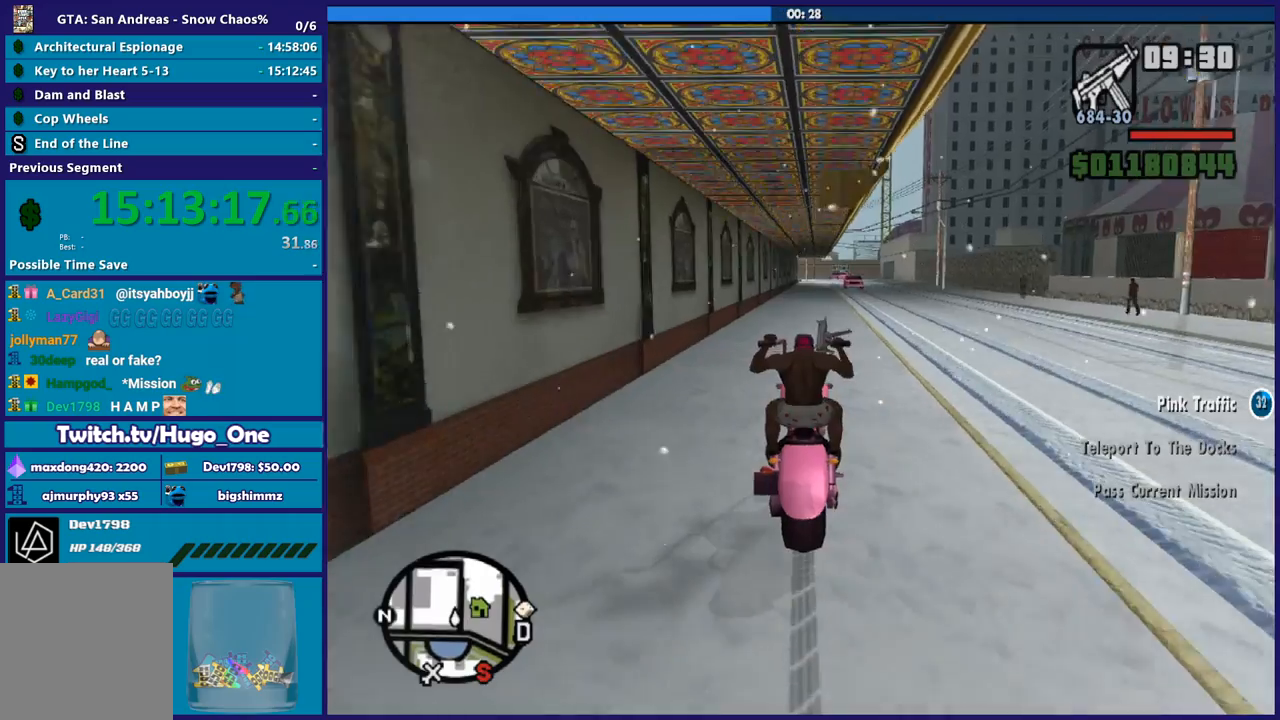
{"buttons": ["R2"], "left_stick": "up-right", "right_stick": "down-left", "events": [[100, "left_stick", "right"], [167, "left_stick", "up"], [234, "right_stick", "center"], [434, "right_stick", "down-left"], [500, "left_stick", "up-right"]]}
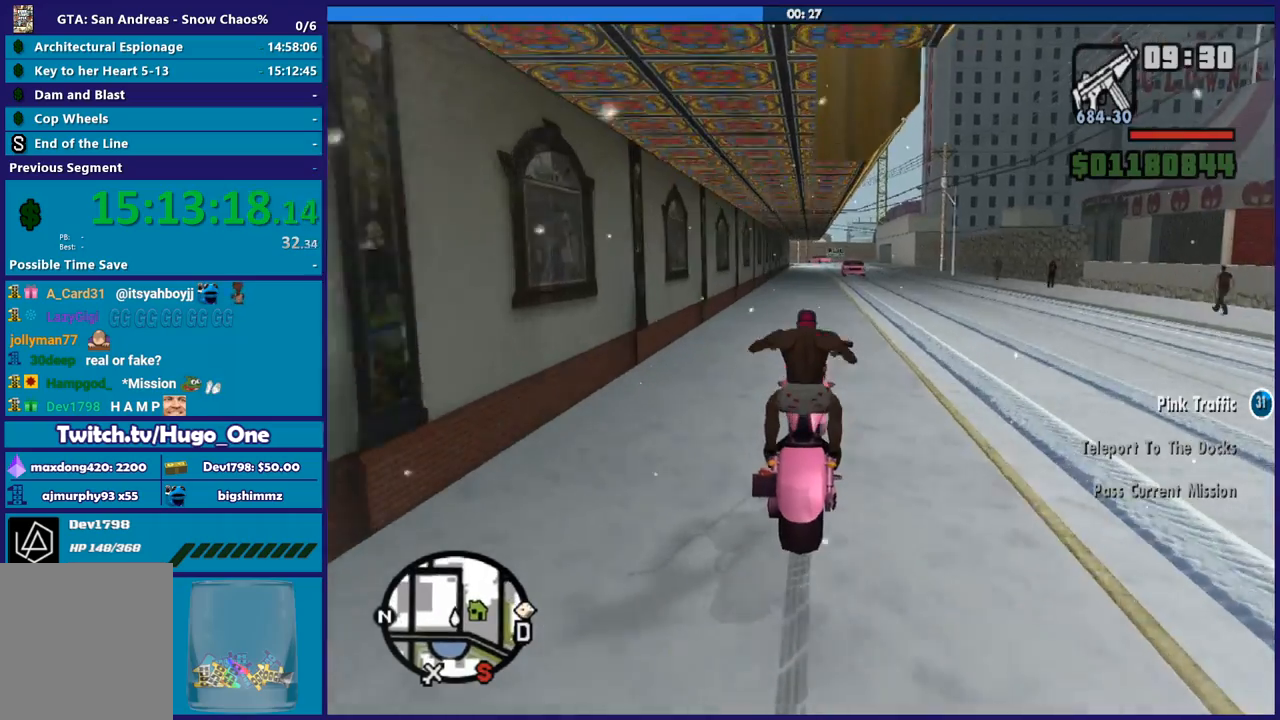
{"buttons": ["R2"], "left_stick": "up", "right_stick": "down-left", "events": [[34, "left_stick", "up"], [434, "left_stick", "right"], [501, "left_stick", "up"]]}
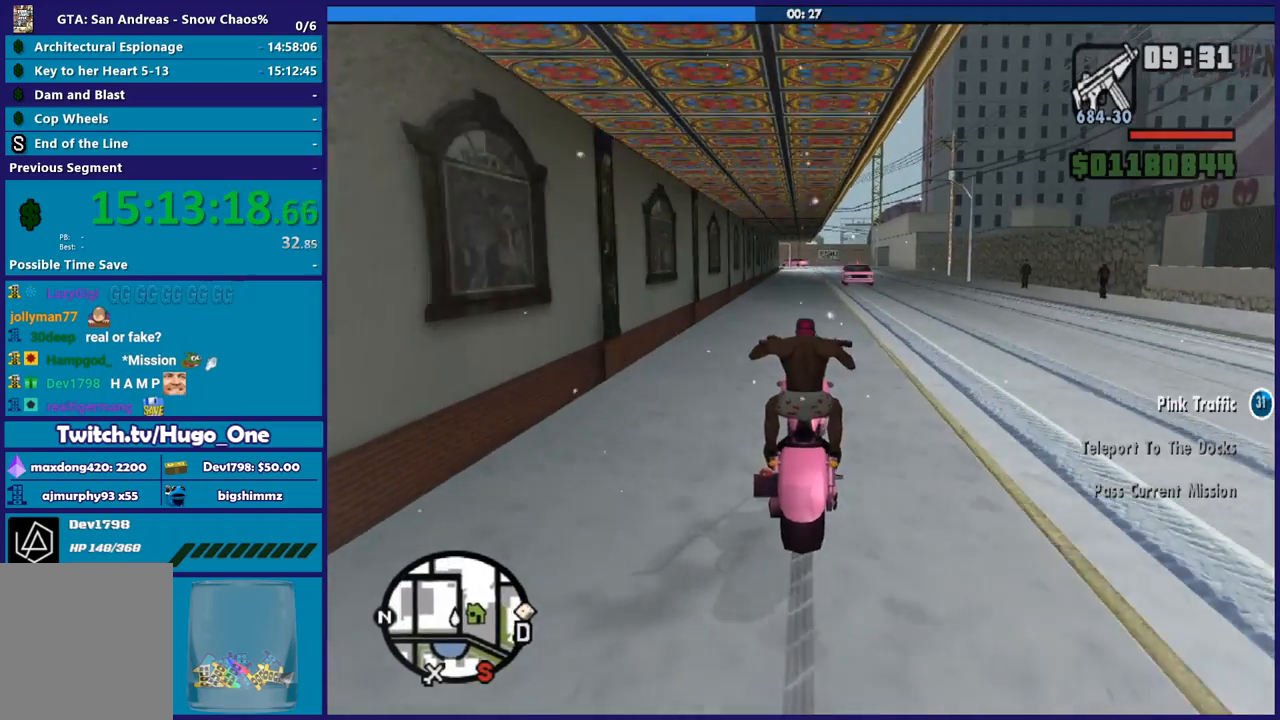
{"buttons": ["R2"], "left_stick": "up", "right_stick": "down-left", "events": [[133, "left_stick", "right"], [200, "left_stick", "up"]]}
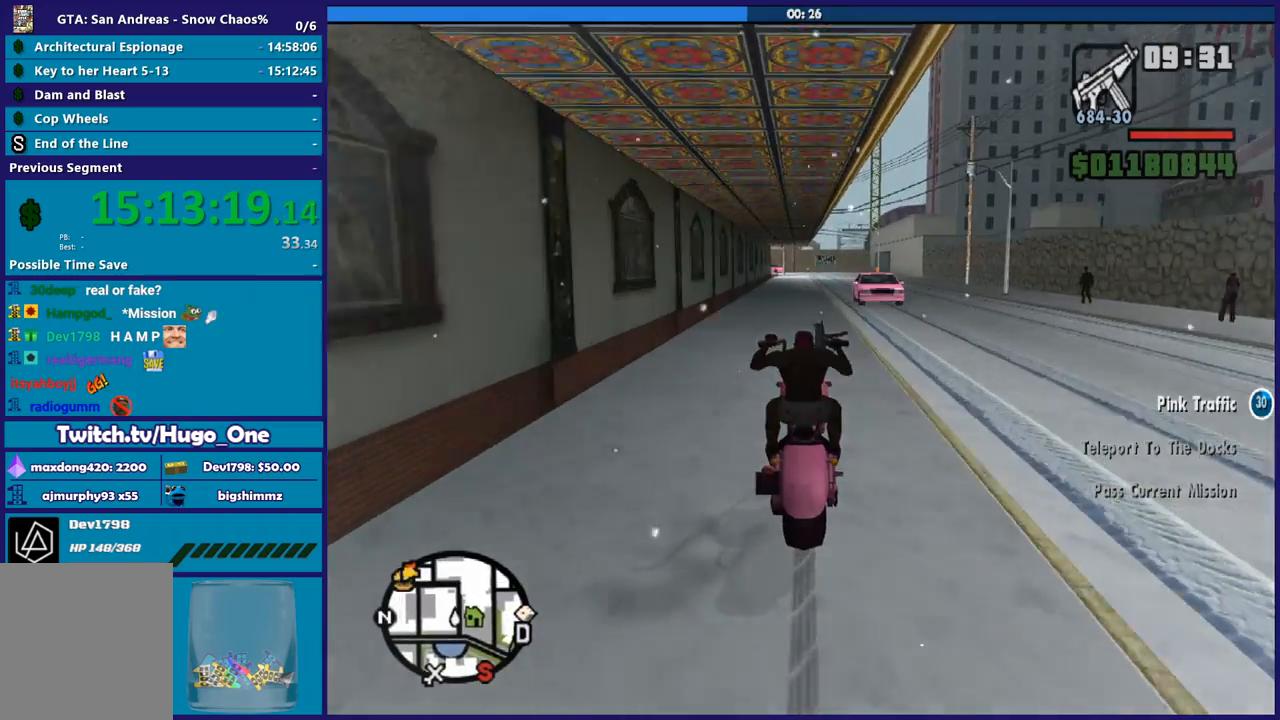
{"buttons": ["R2"], "left_stick": "right", "right_stick": "down-left", "events": [[34, "left_stick", "right"], [101, "left_stick", "up"], [201, "left_stick", "right"], [334, "left_stick", "up"], [501, "left_stick", "right"]]}
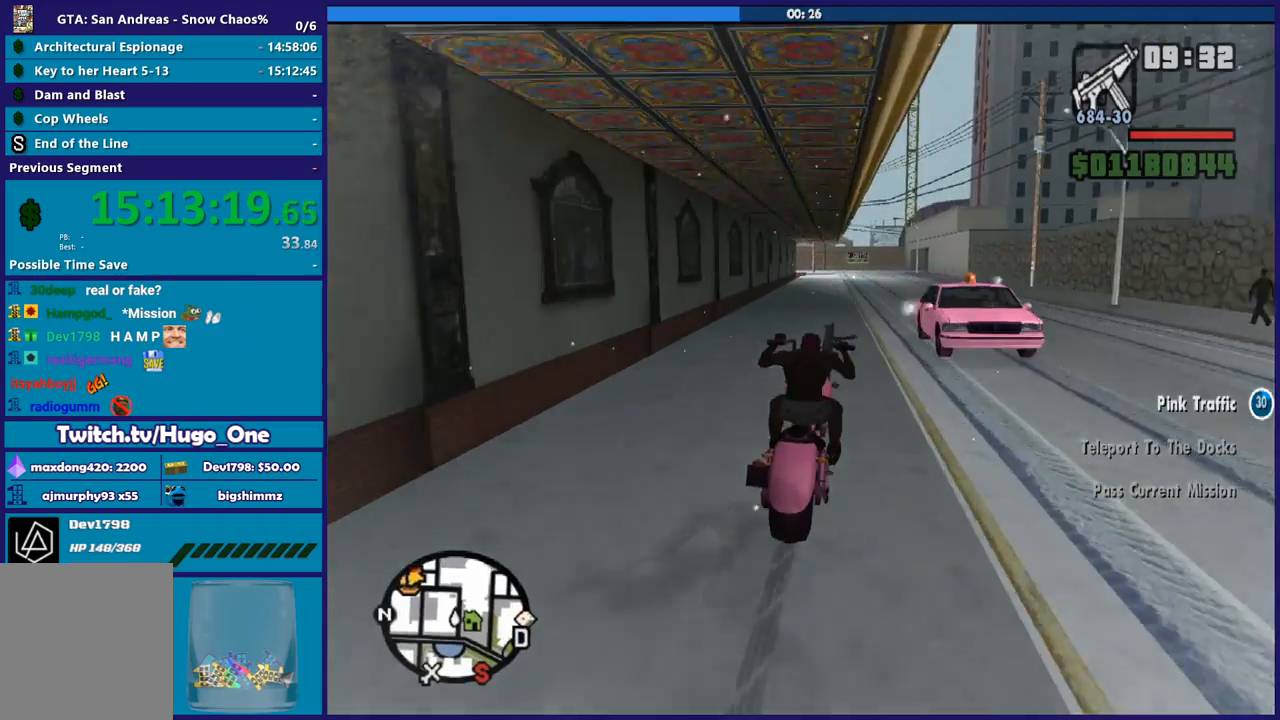
{"buttons": ["R2"], "left_stick": "up-left", "right_stick": "down-left", "events": [[167, "left_stick", "up-left"], [334, "left_stick", "right"], [467, "left_stick", "up-left"]]}
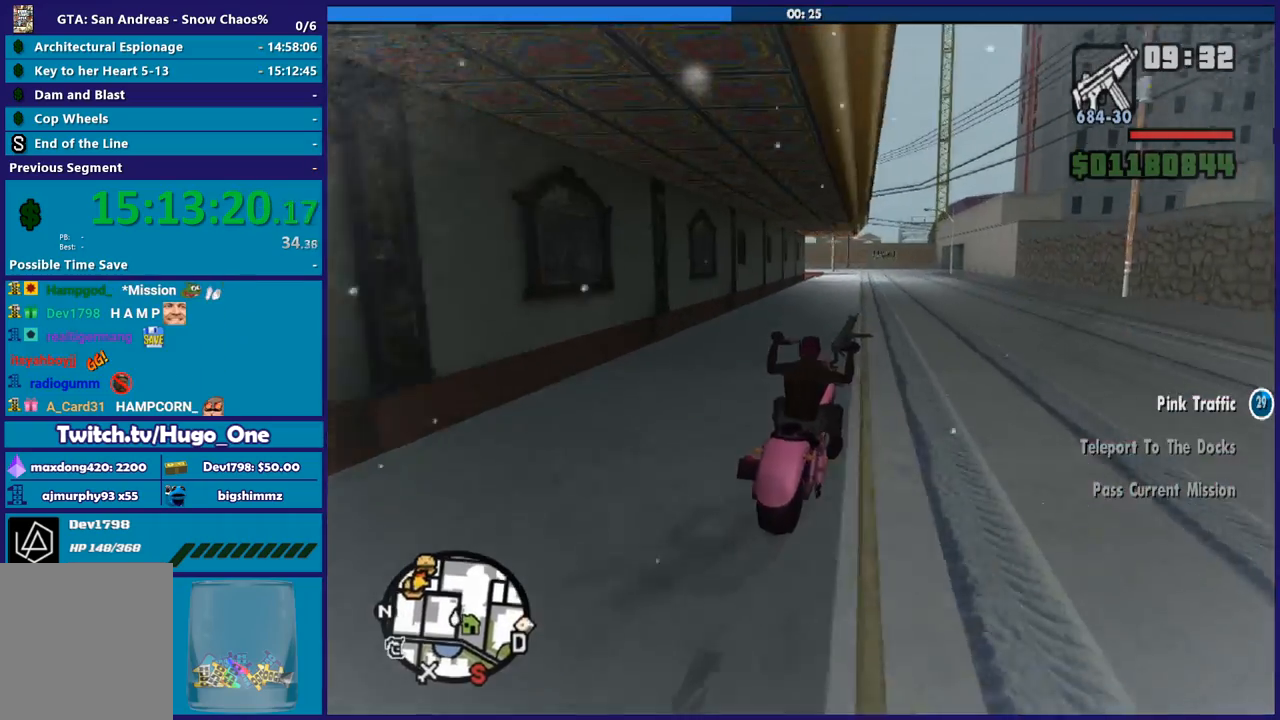
{"buttons": ["R2"], "left_stick": "up-left", "right_stick": "down-left", "events": [[101, "left_stick", "center"], [234, "left_stick", "up-left"], [401, "left_stick", "center"], [501, "left_stick", "up-left"]]}
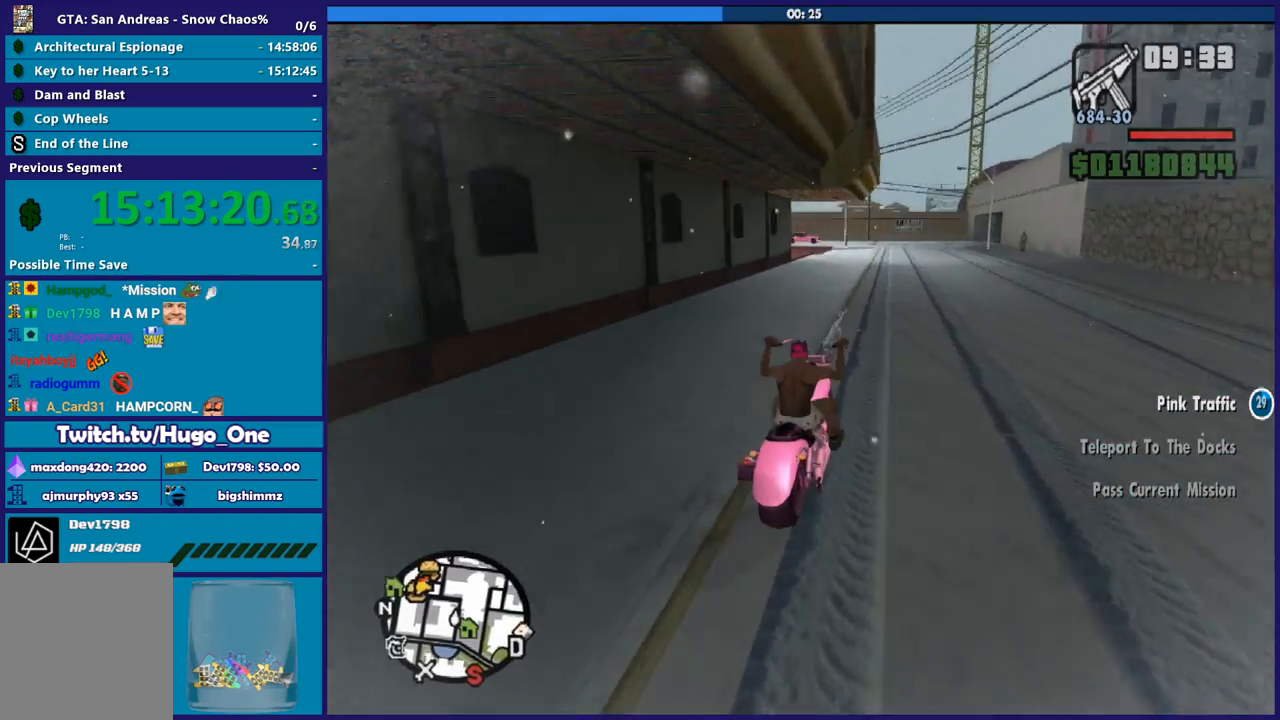
{"buttons": [], "left_stick": "up-left", "right_stick": "down-left", "events": [[67, "R2", "up"], [133, "left_stick", "center"], [200, "left_stick", "right"], [334, "left_stick", "up-left"]]}
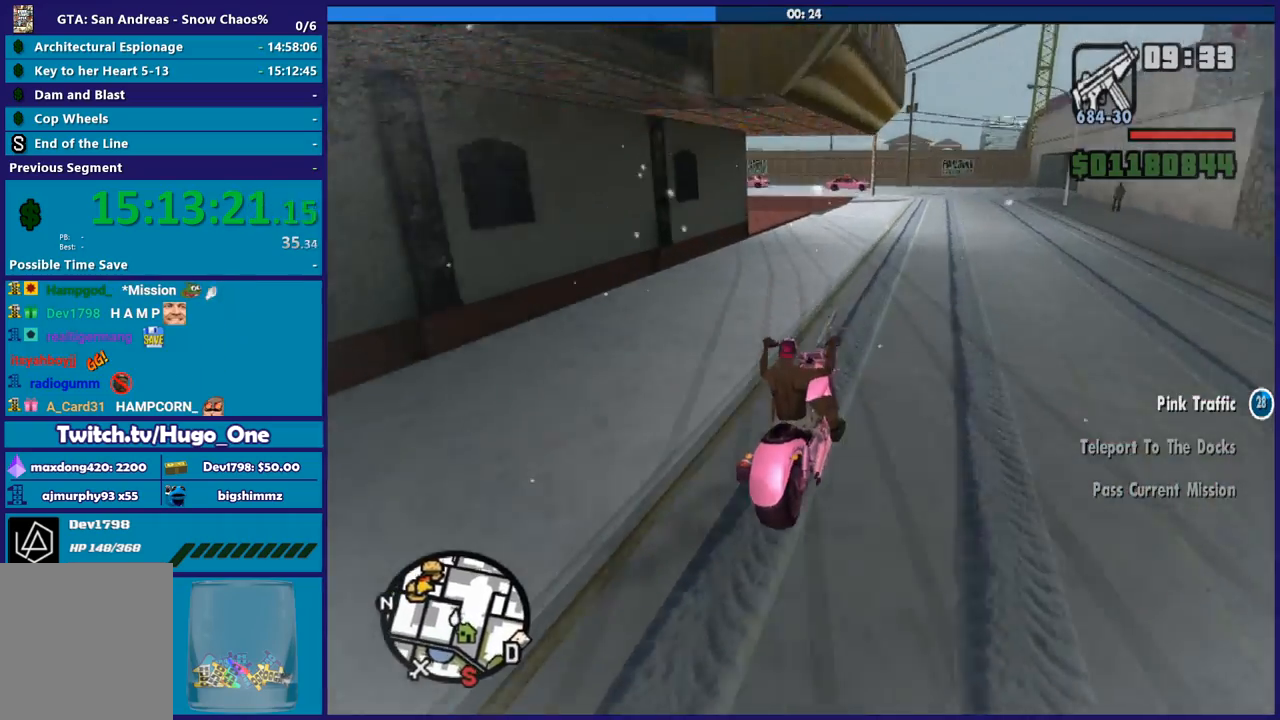
{"buttons": ["L2"], "left_stick": "left", "right_stick": "down-left", "events": [[34, "left_stick", "center"], [134, "left_stick", "left"], [167, "L2", "down"], [301, "L2", "up"], [401, "L2", "down"]]}
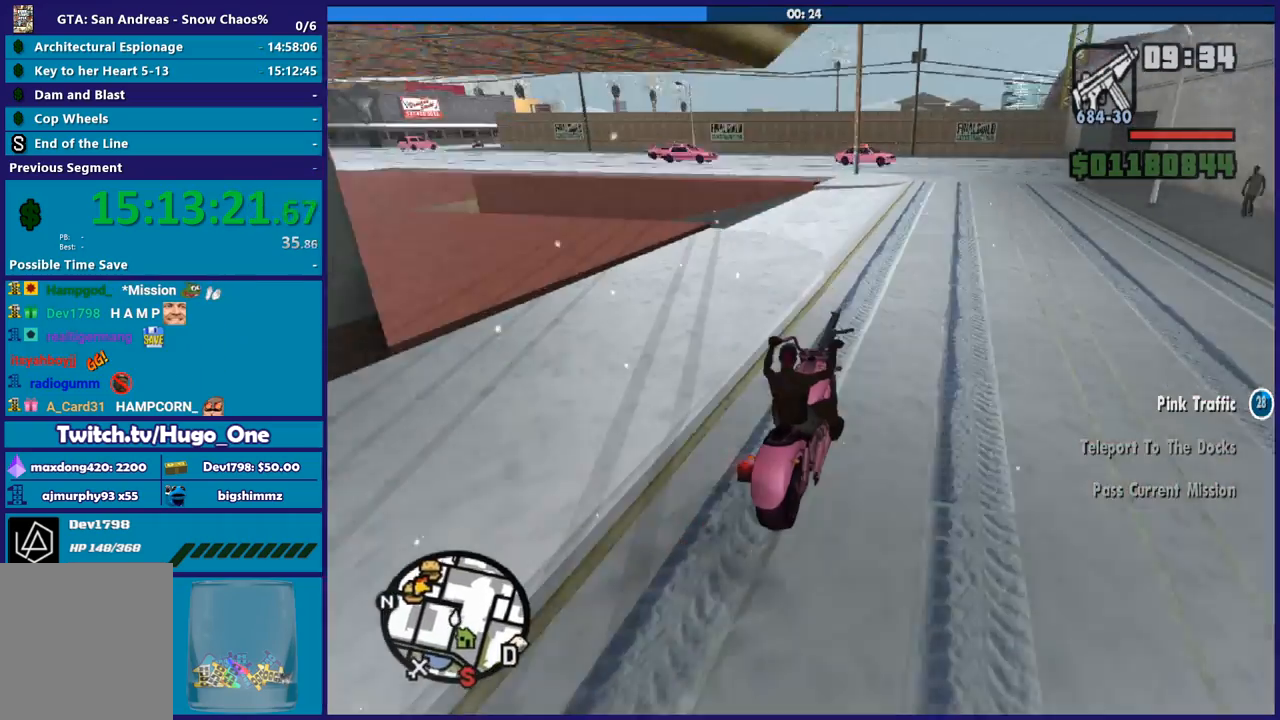
{"buttons": ["L2"], "left_stick": "left", "right_stick": "down-left", "events": [[33, "L2", "up"], [33, "left_stick", "center"], [100, "L2", "down"], [100, "left_stick", "left"]]}
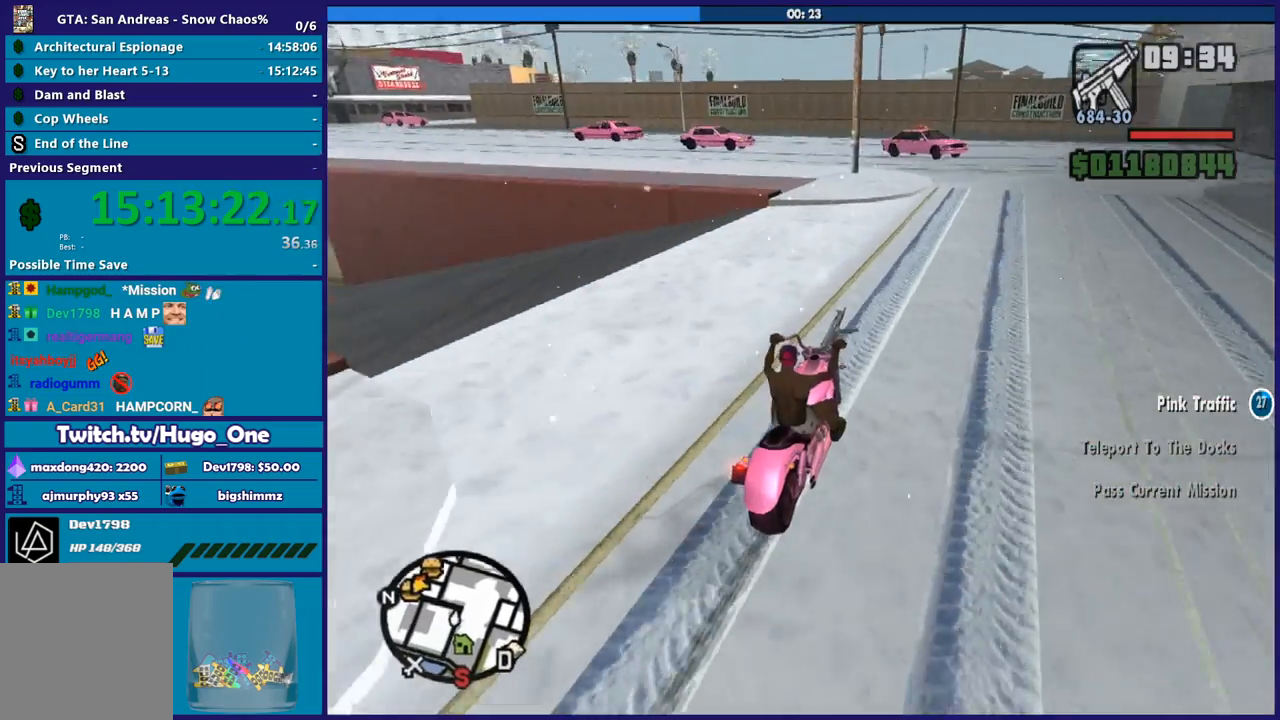
{"buttons": ["A"], "left_stick": "left", "right_stick": "center", "events": [[34, "left_stick", "up-left"], [201, "left_stick", "left"], [267, "right_stick", "center"], [334, "L2", "up"], [401, "A", "down"]]}
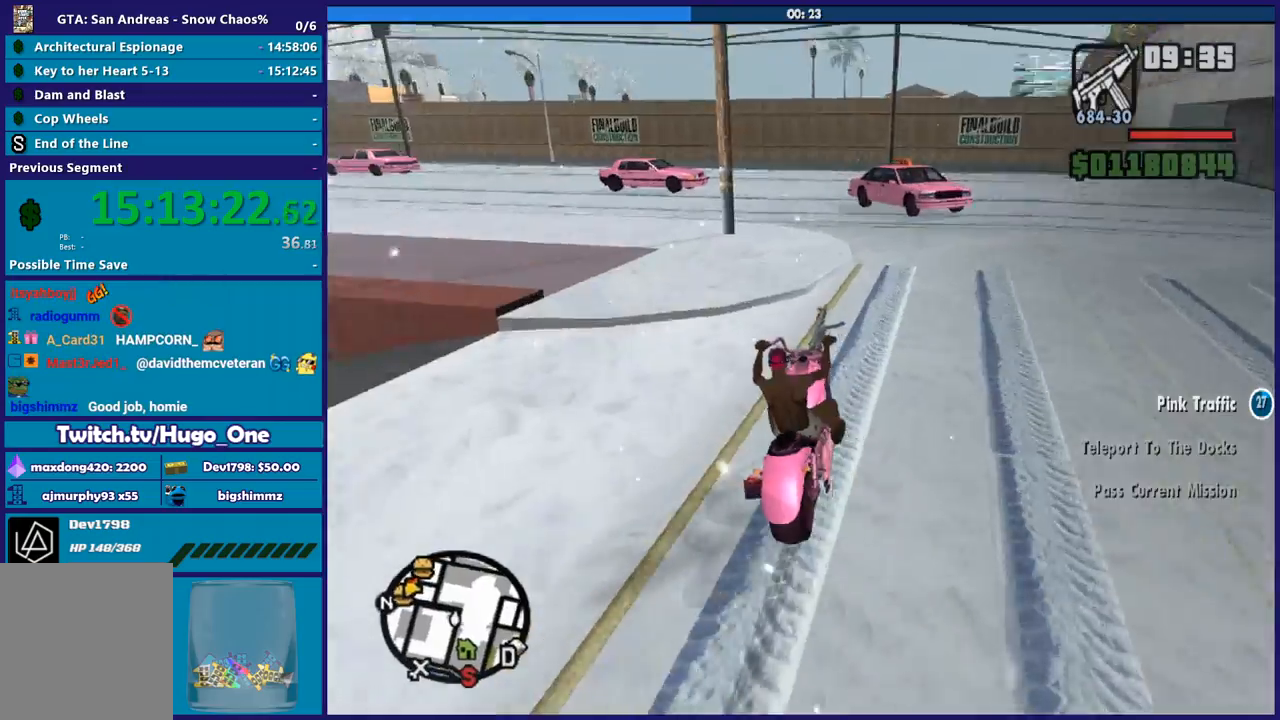
{"buttons": ["A", "L3"], "left_stick": "left", "right_stick": "center", "events": [[367, "L3", "down"]]}
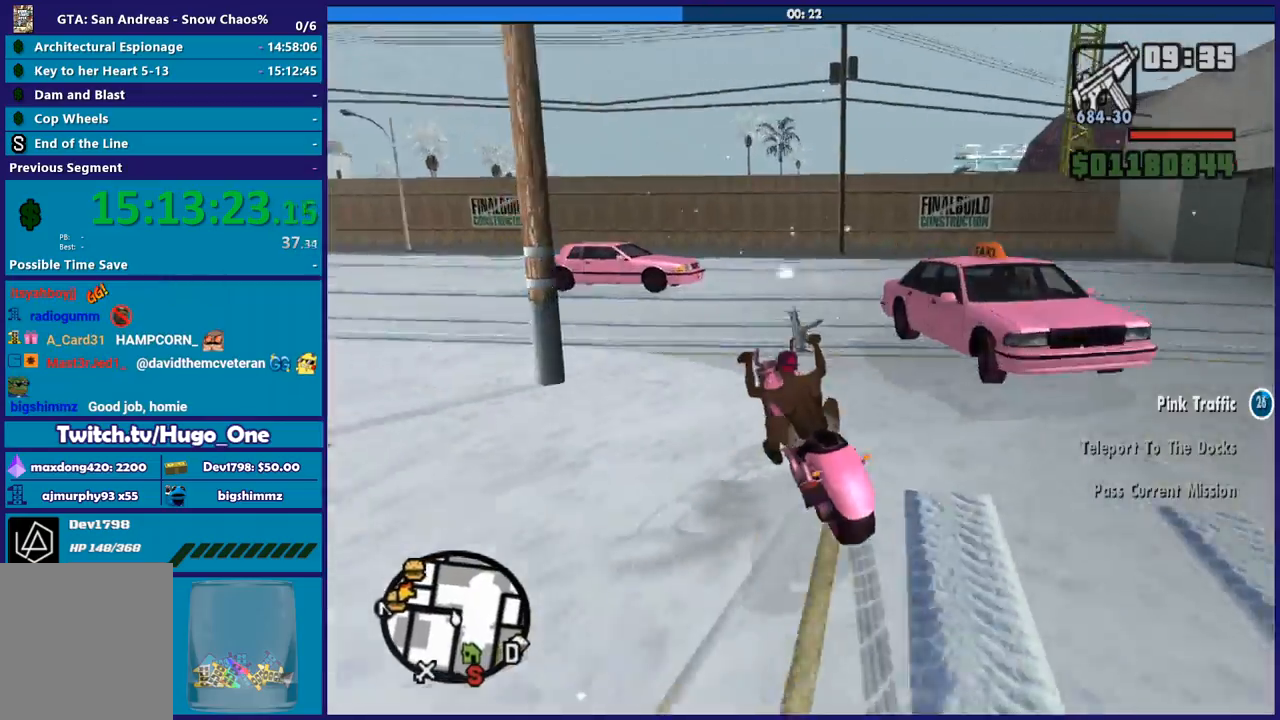
{"buttons": ["L3"], "left_stick": "left", "right_stick": "down-left", "events": [[134, "A", "up"], [267, "right_stick", "down-left"]]}
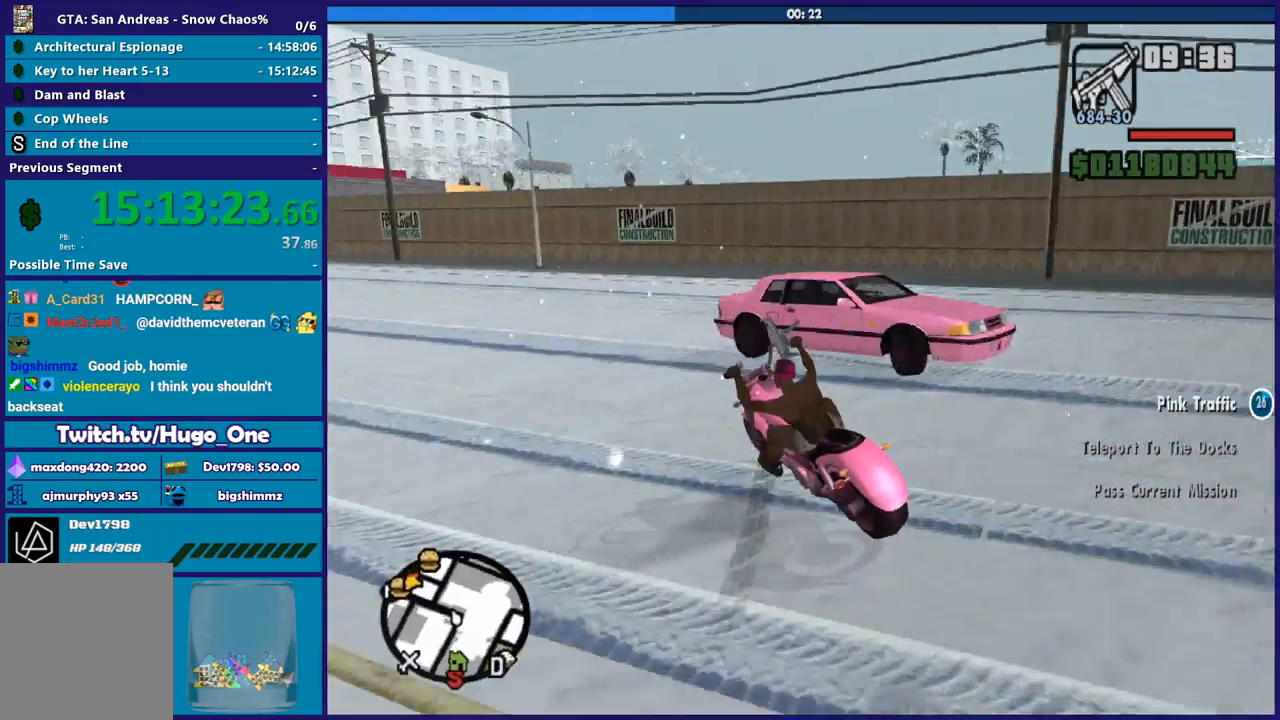
{"buttons": [], "left_stick": "left", "right_stick": "down-left", "events": [[500, "L3", "up"]]}
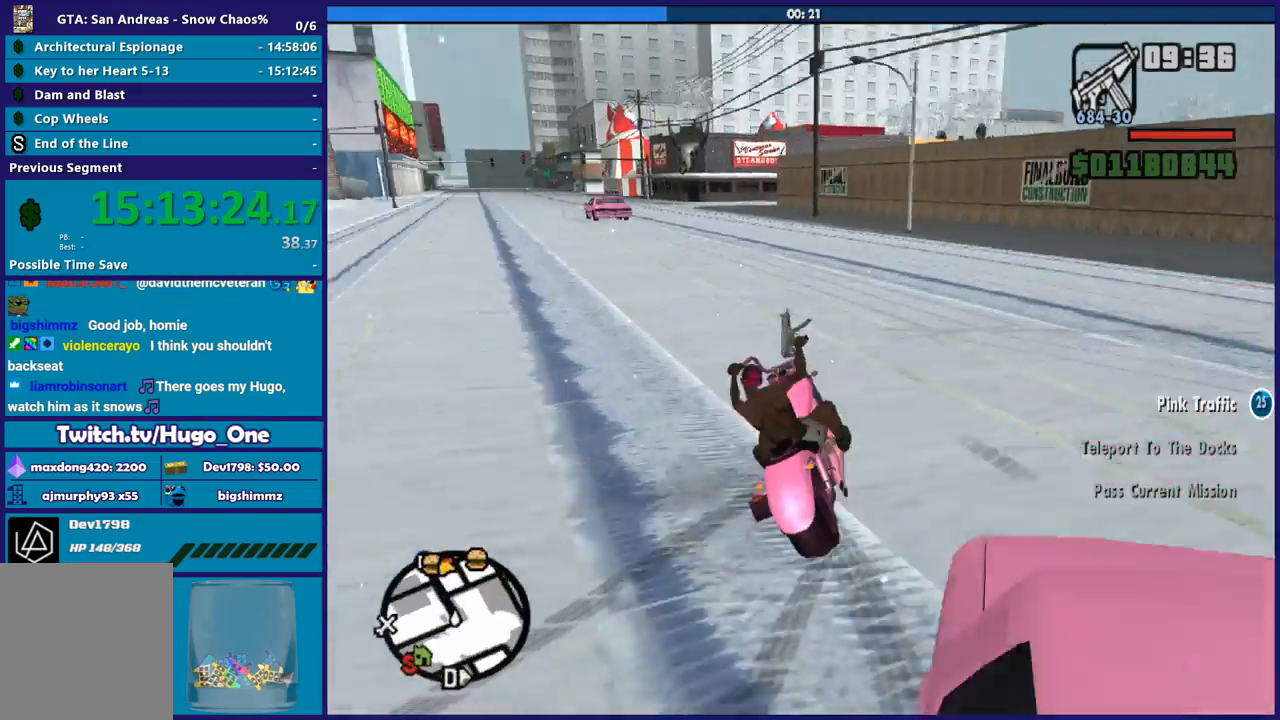
{"buttons": [], "left_stick": "left", "right_stick": "center", "events": [[167, "R2", "down"], [167, "left_stick", "center"], [234, "left_stick", "left"], [367, "R2", "up"], [468, "right_stick", "center"]]}
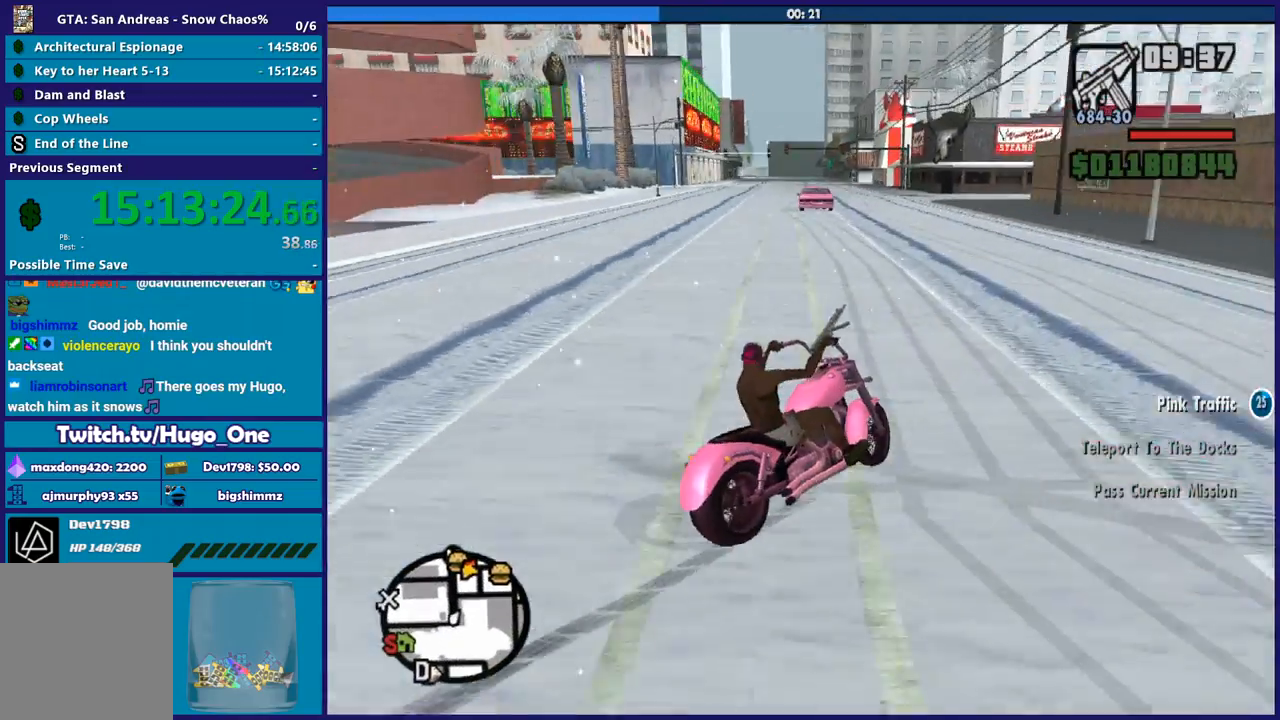
{"buttons": [], "left_stick": "left", "right_stick": "down-left", "events": [[133, "right_stick", "down-left"]]}
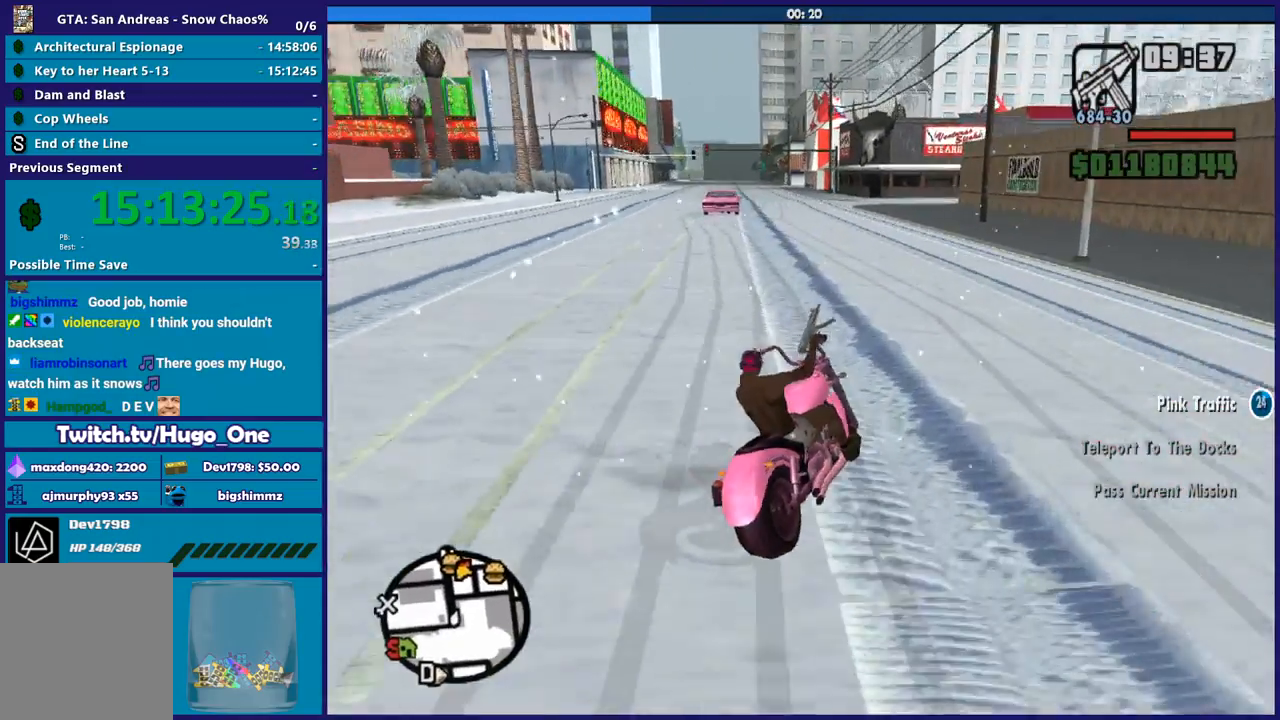
{"buttons": ["R2"], "left_stick": "up-left", "right_stick": "center", "events": [[67, "R2", "down"], [67, "right_stick", "left"], [234, "left_stick", "center"], [301, "left_stick", "up-left"], [334, "right_stick", "center"]]}
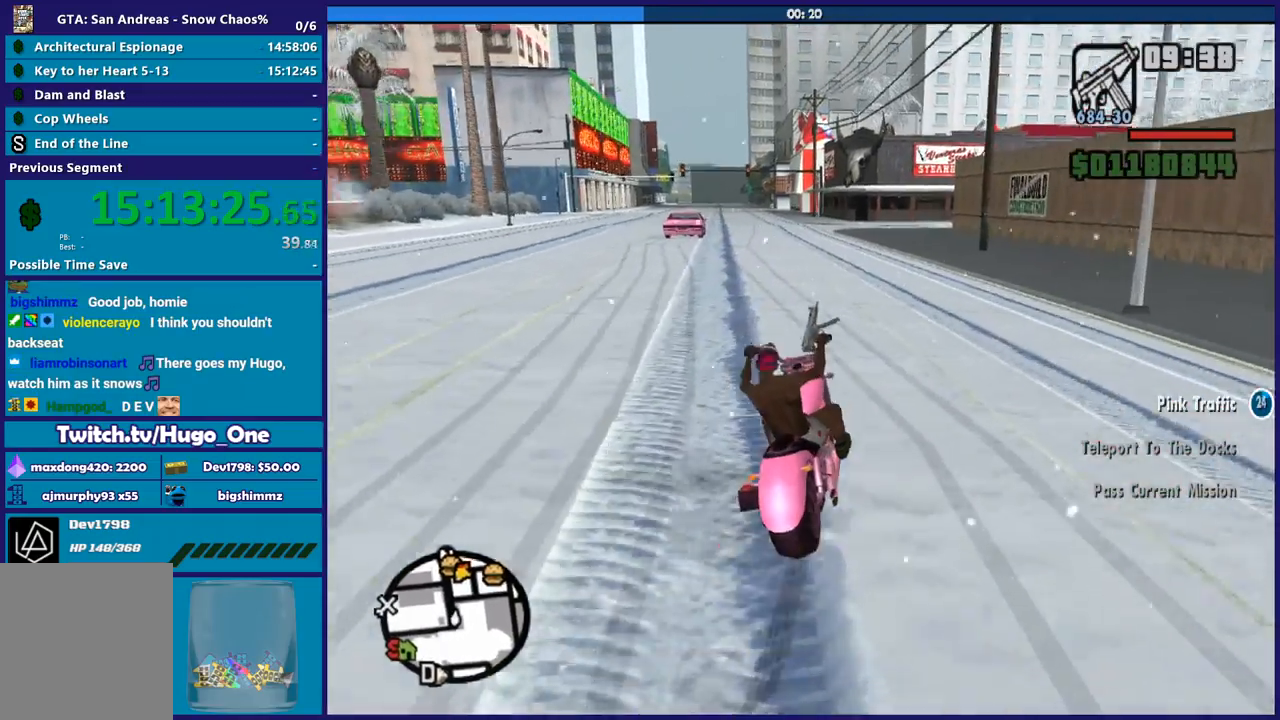
{"buttons": ["R2"], "left_stick": "up-left", "right_stick": "left", "events": [[33, "right_stick", "left"], [200, "left_stick", "center"], [300, "left_stick", "up-left"]]}